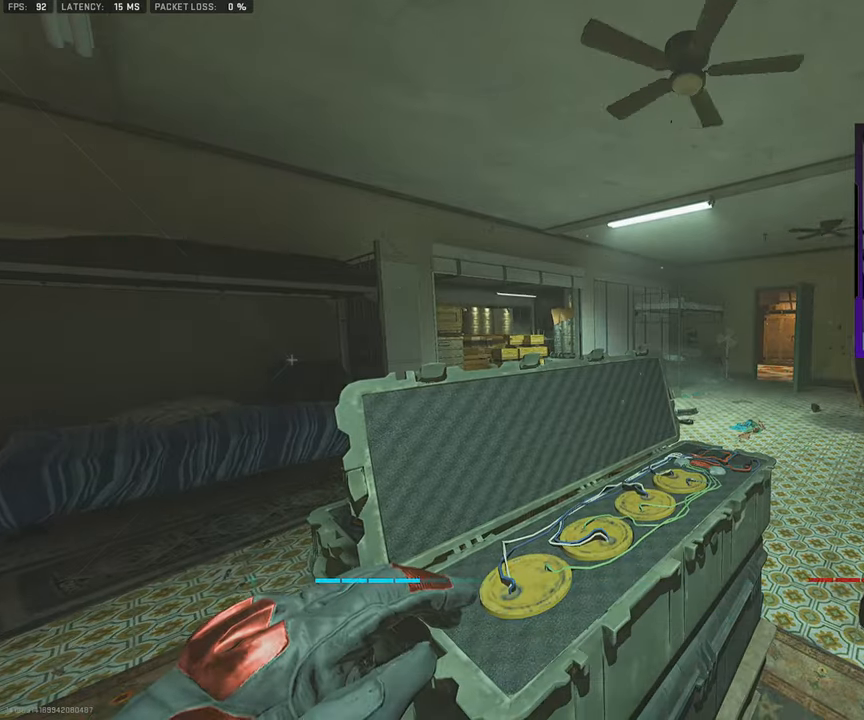
Gameplay with a controller (PlayStation layout); each line is a JSON object with the inputs held at the frame after it. "events" lists button and stick changes between this image and that frame as [ms after this image, input, new state], when the widget could be followed in between. Not read: L1 L2 R1 R2.
{"buttons": [], "left_stick": "up", "right_stick": "center", "events": [[150, "left_stick", "up"]]}
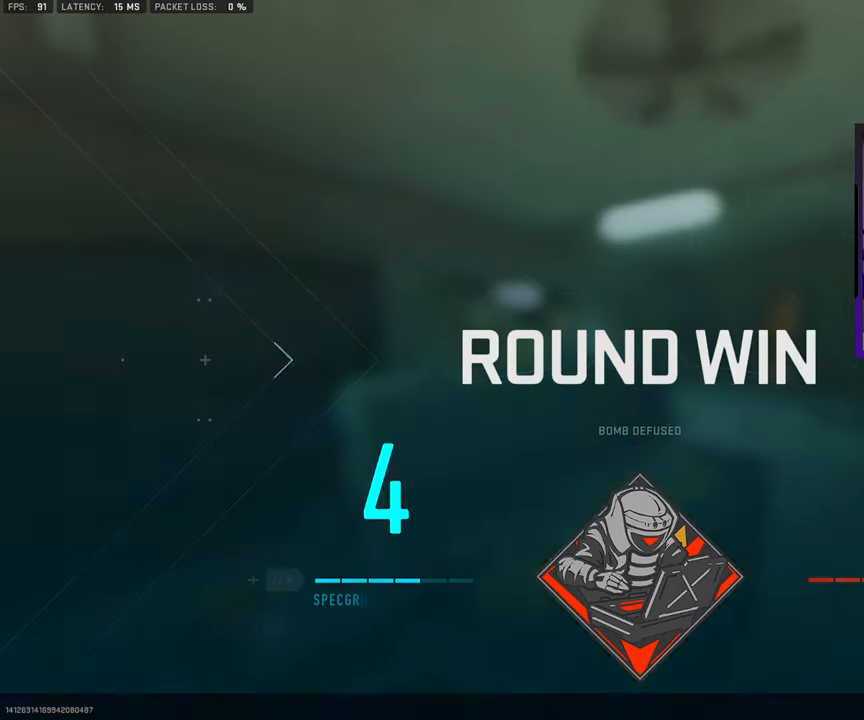
{"buttons": [], "left_stick": "up", "right_stick": "center", "events": []}
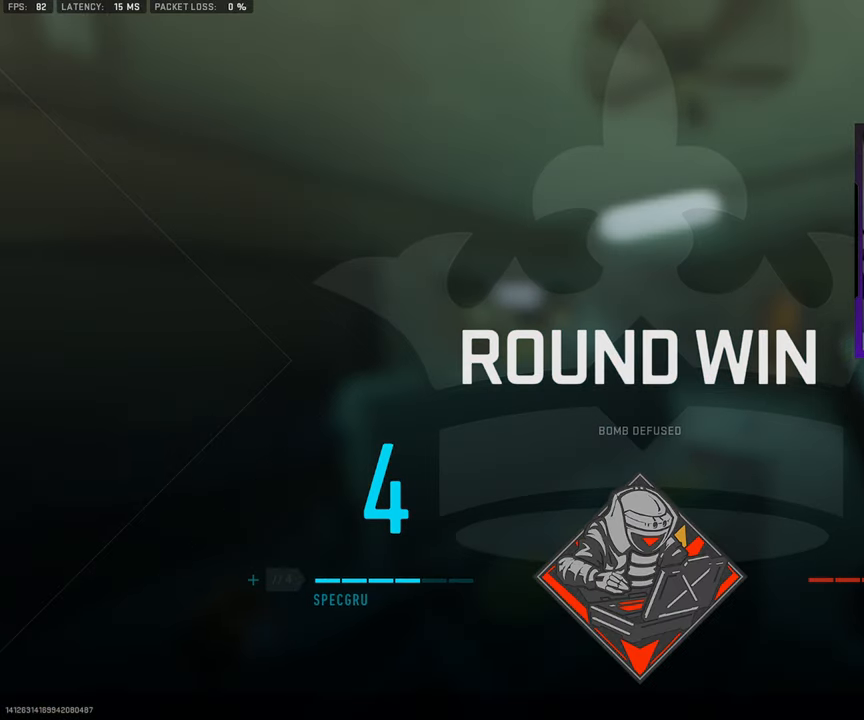
{"buttons": [], "left_stick": "up", "right_stick": "center", "events": []}
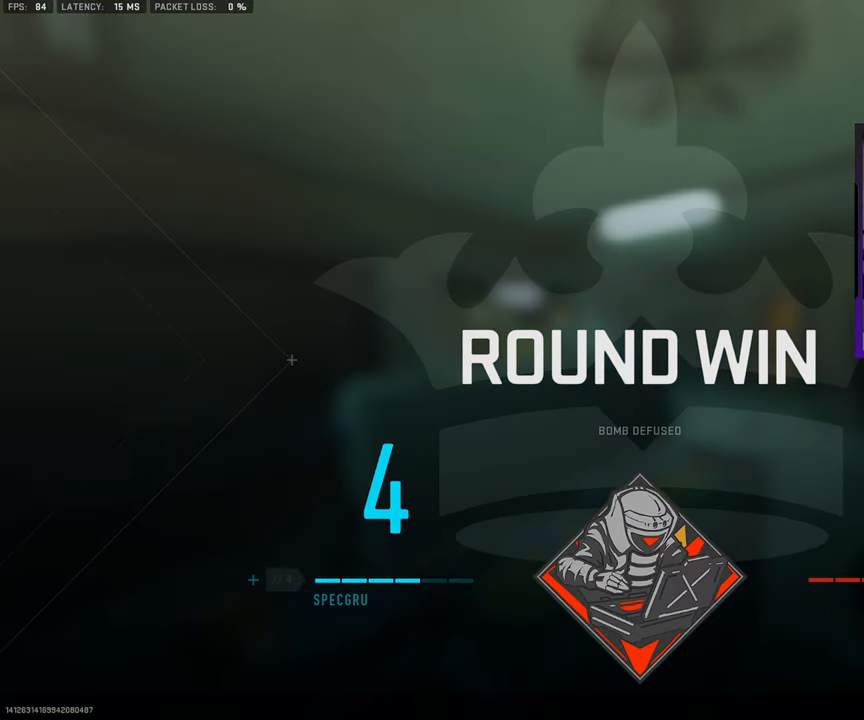
{"buttons": [], "left_stick": "up", "right_stick": "center", "events": []}
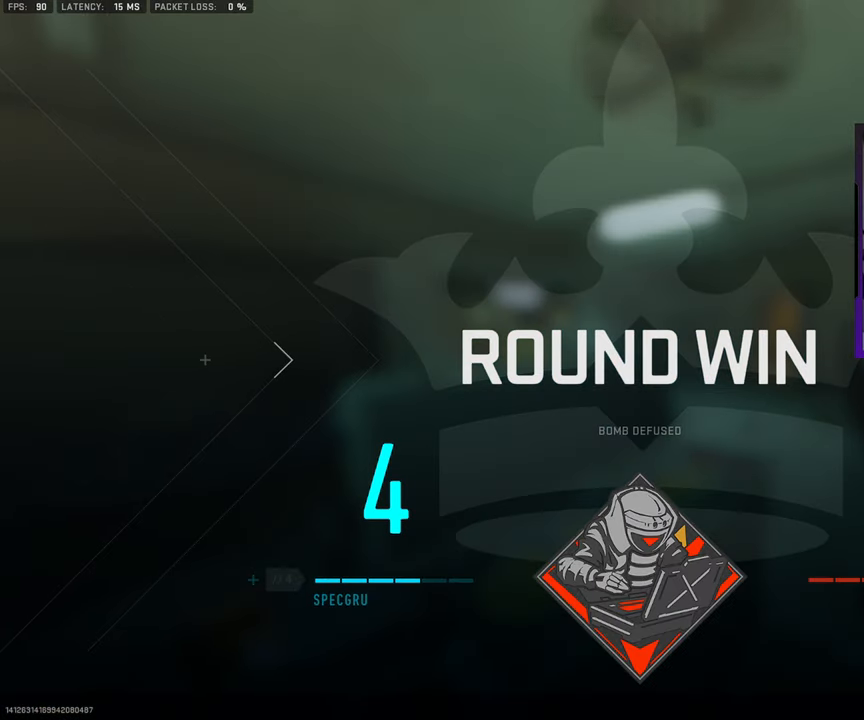
{"buttons": [], "left_stick": "up", "right_stick": "center", "events": []}
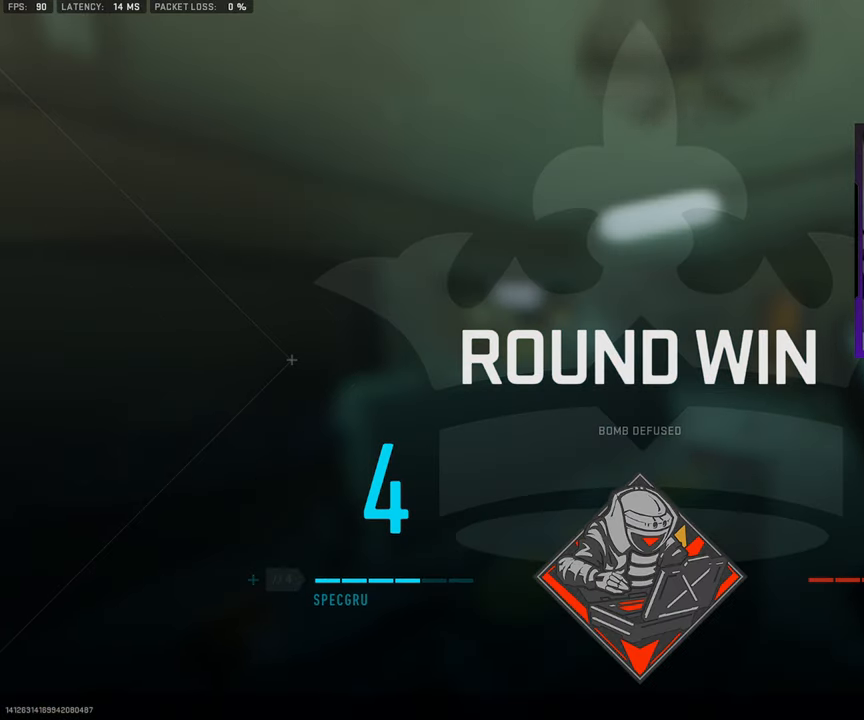
{"buttons": [], "left_stick": "up", "right_stick": "center", "events": []}
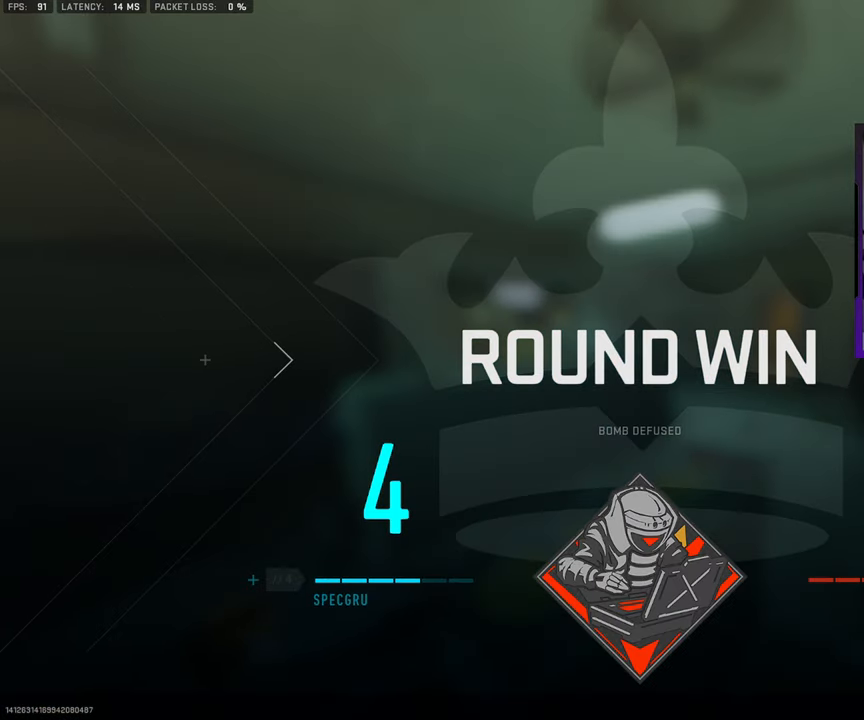
{"buttons": [], "left_stick": "up", "right_stick": "center", "events": []}
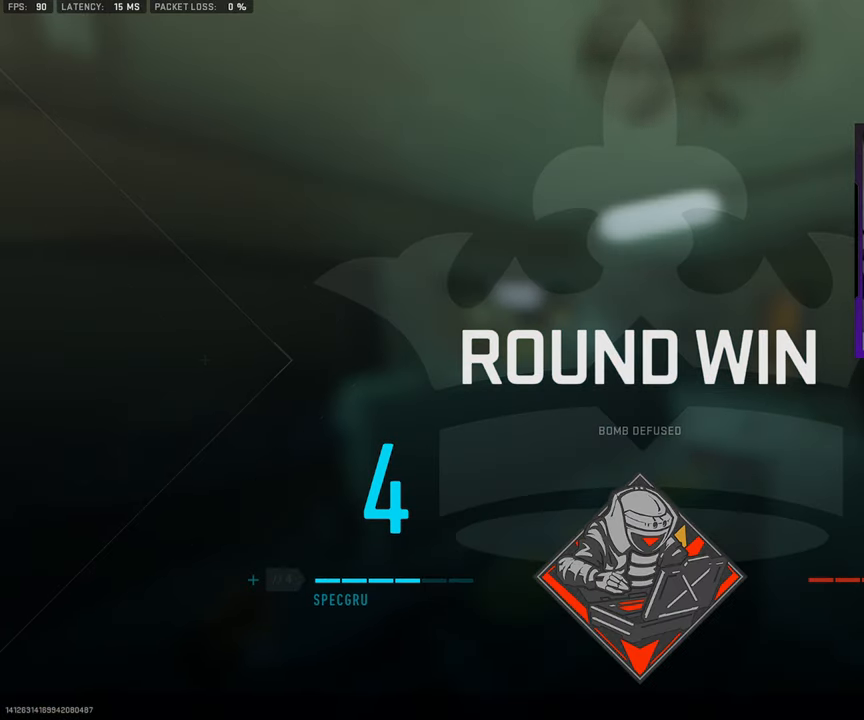
{"buttons": [], "left_stick": "up", "right_stick": "center", "events": []}
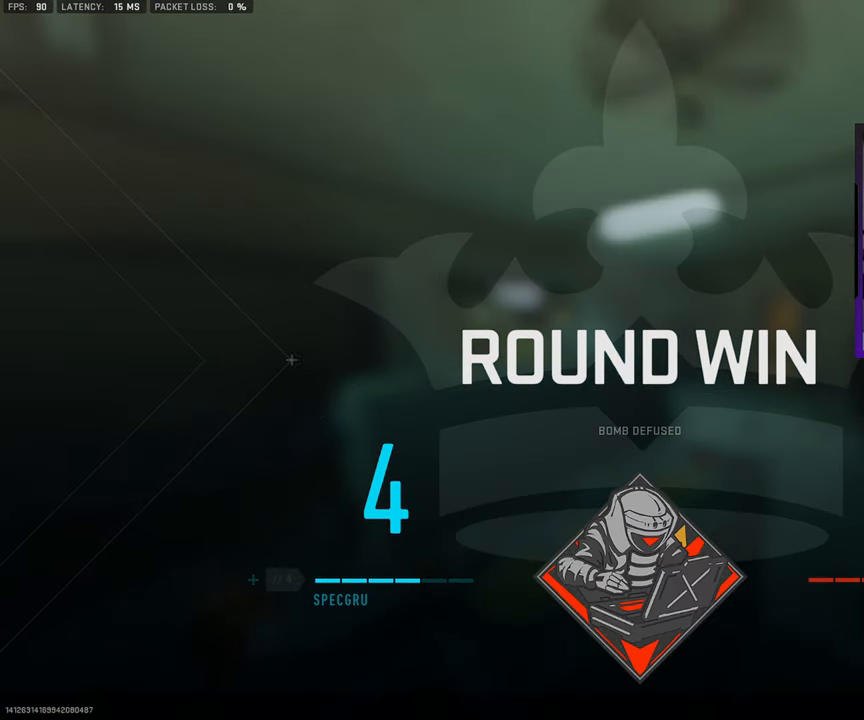
{"buttons": [], "left_stick": "up", "right_stick": "center", "events": []}
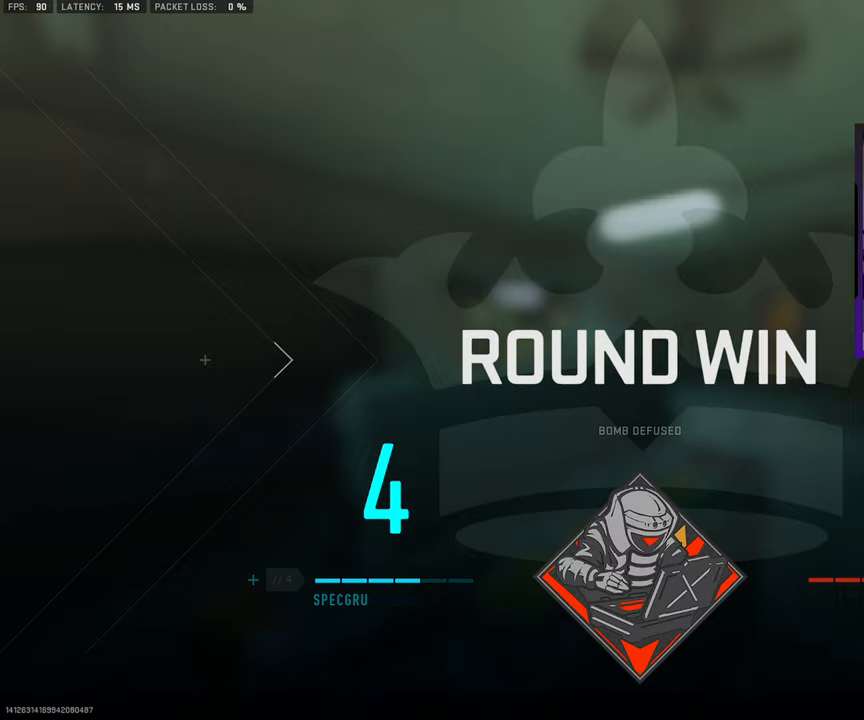
{"buttons": [], "left_stick": "up", "right_stick": "center", "events": []}
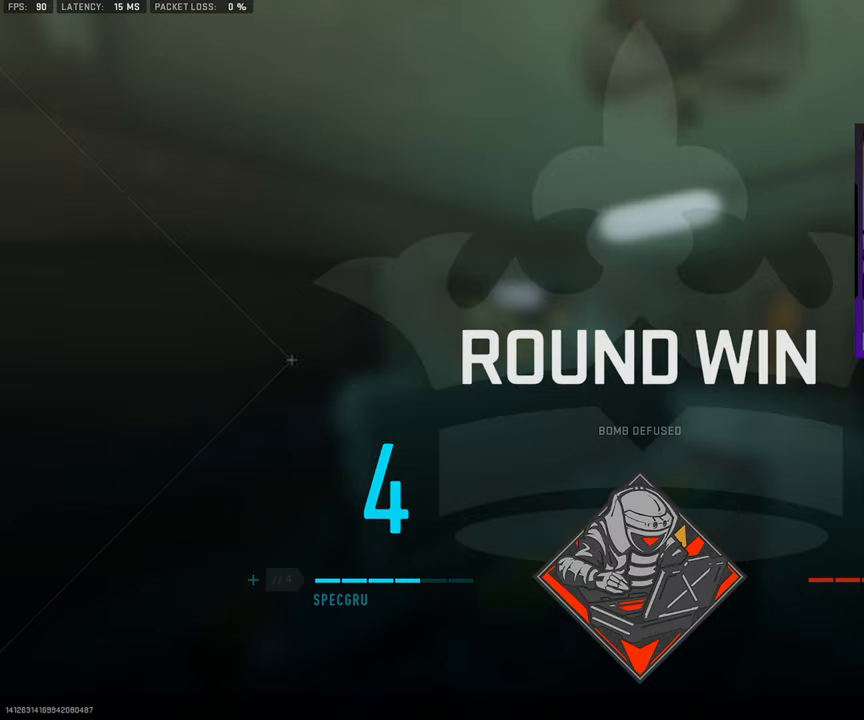
{"buttons": [], "left_stick": "up", "right_stick": "center", "events": [[317, "L3", "down"], [483, "L3", "up"]]}
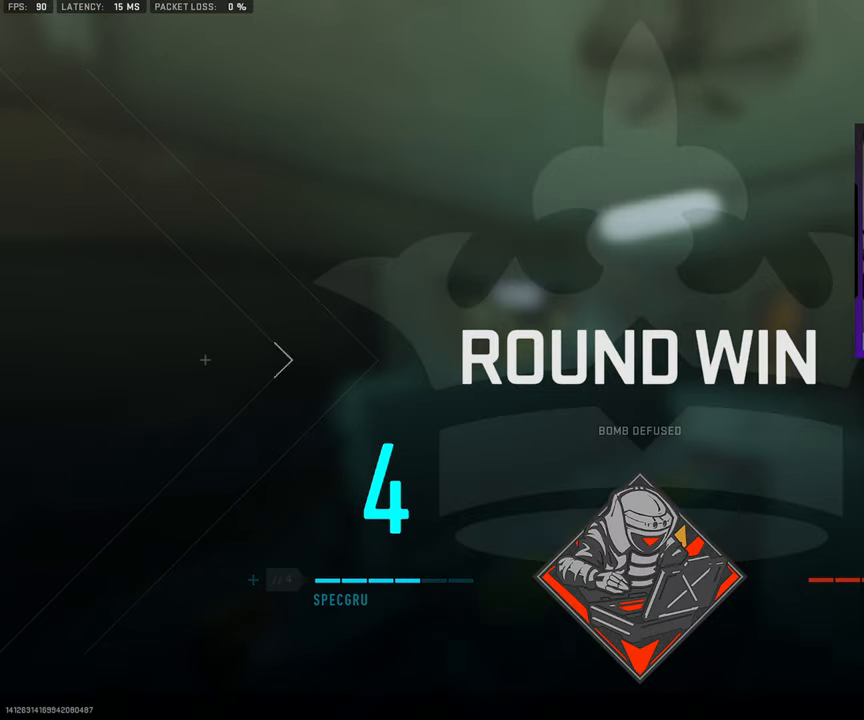
{"buttons": [], "left_stick": "up", "right_stick": "center", "events": []}
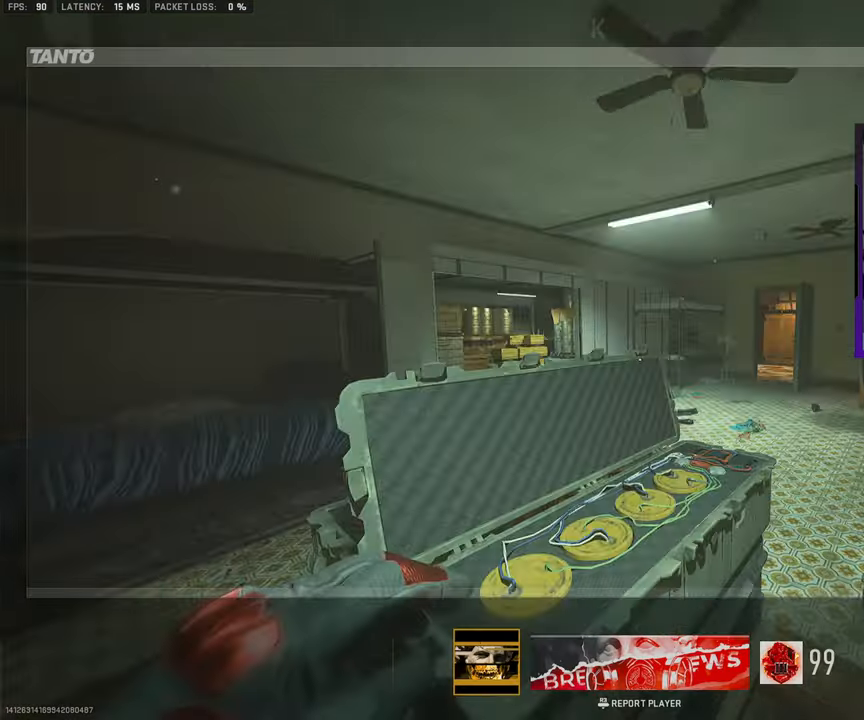
{"buttons": [], "left_stick": "up", "right_stick": "center", "events": [[117, "L3", "down"], [300, "L3", "up"]]}
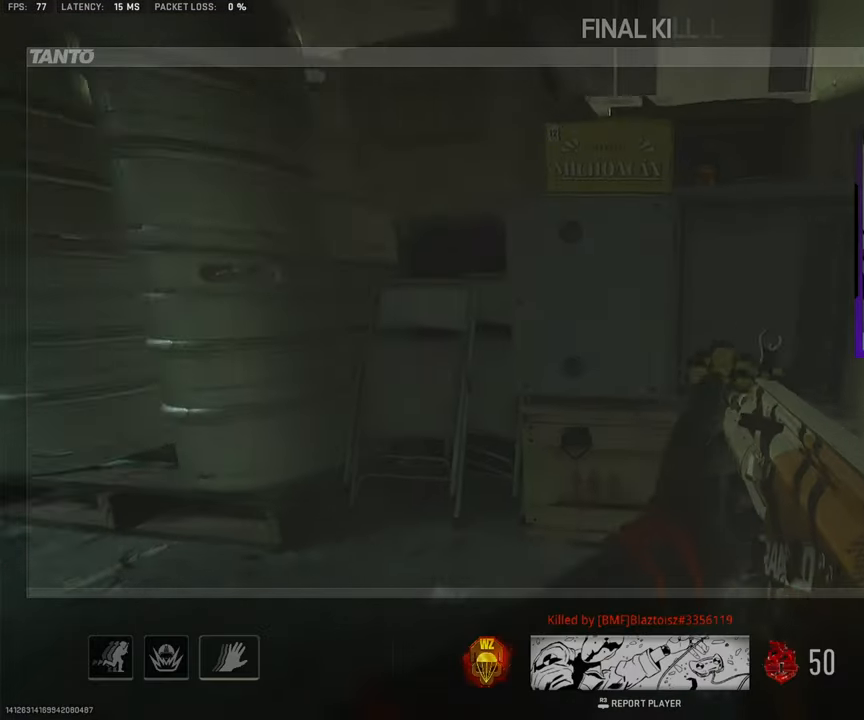
{"buttons": [], "left_stick": "up", "right_stick": "center", "events": []}
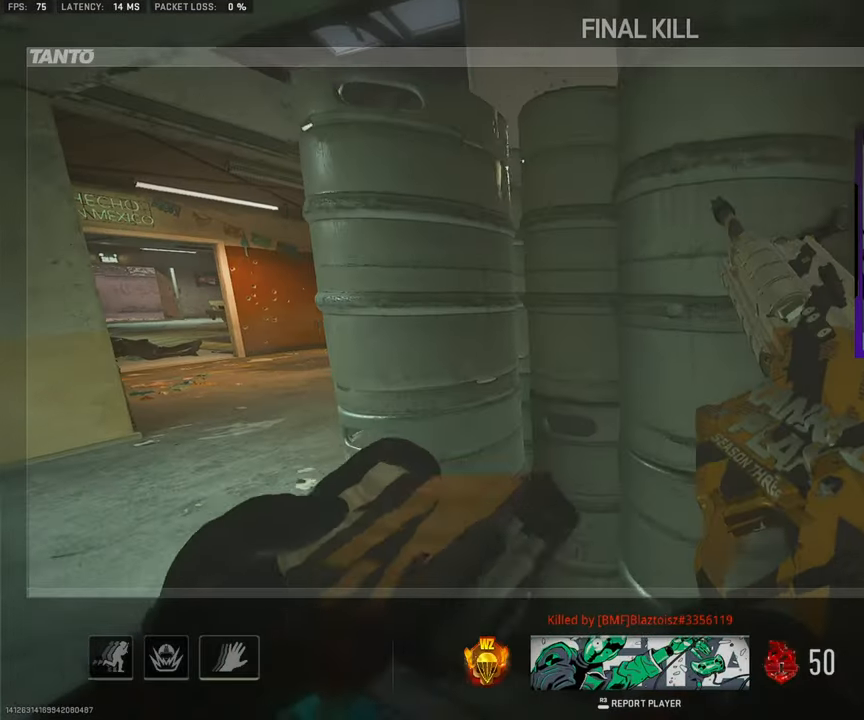
{"buttons": [], "left_stick": "up", "right_stick": "center", "events": []}
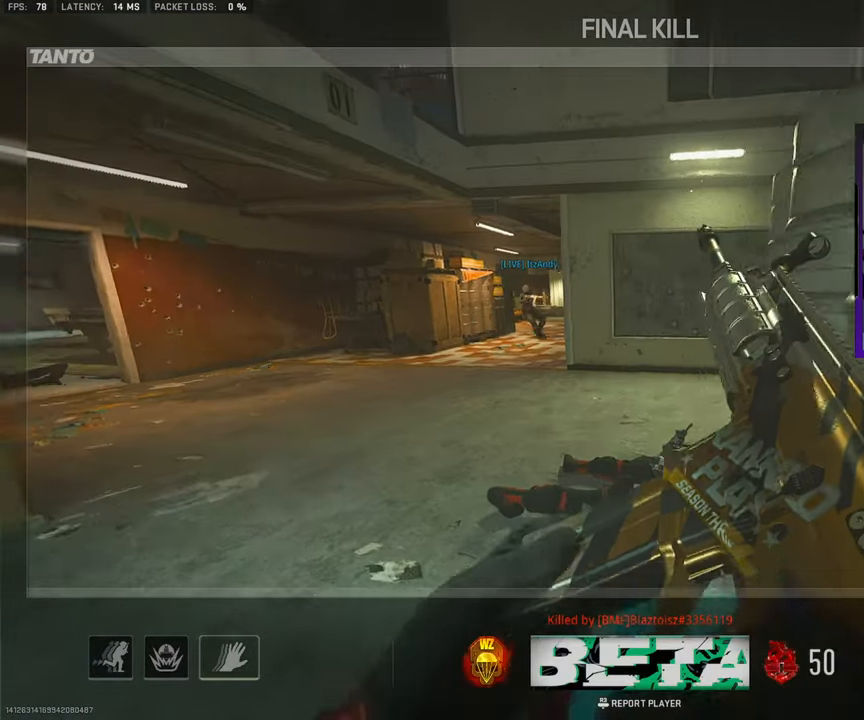
{"buttons": [], "left_stick": "up", "right_stick": "center", "events": [[200, "L3", "down"], [383, "L3", "up"]]}
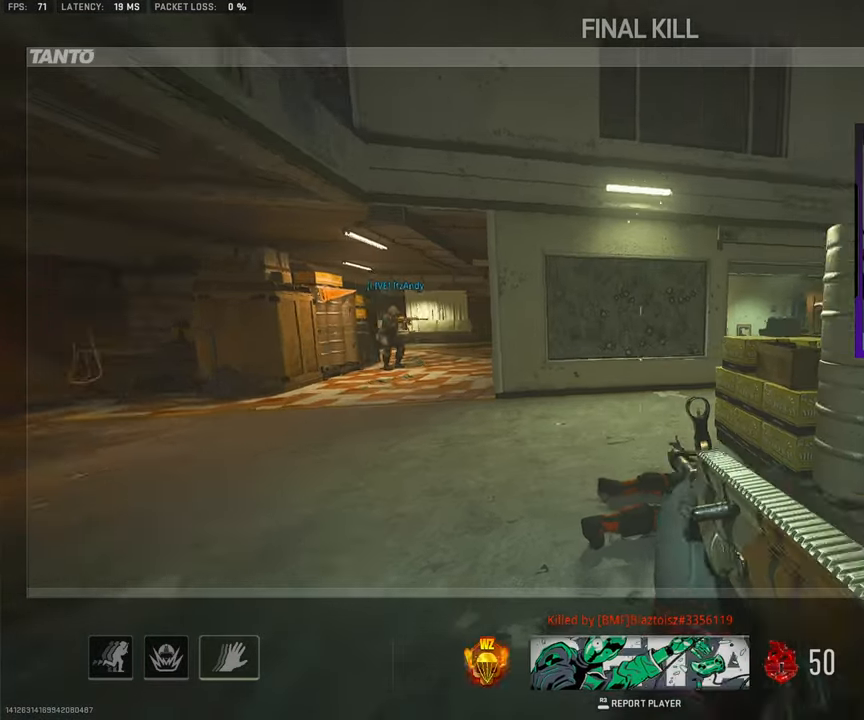
{"buttons": [], "left_stick": "up", "right_stick": "center", "events": [[150, "L3", "down"], [300, "L3", "up"]]}
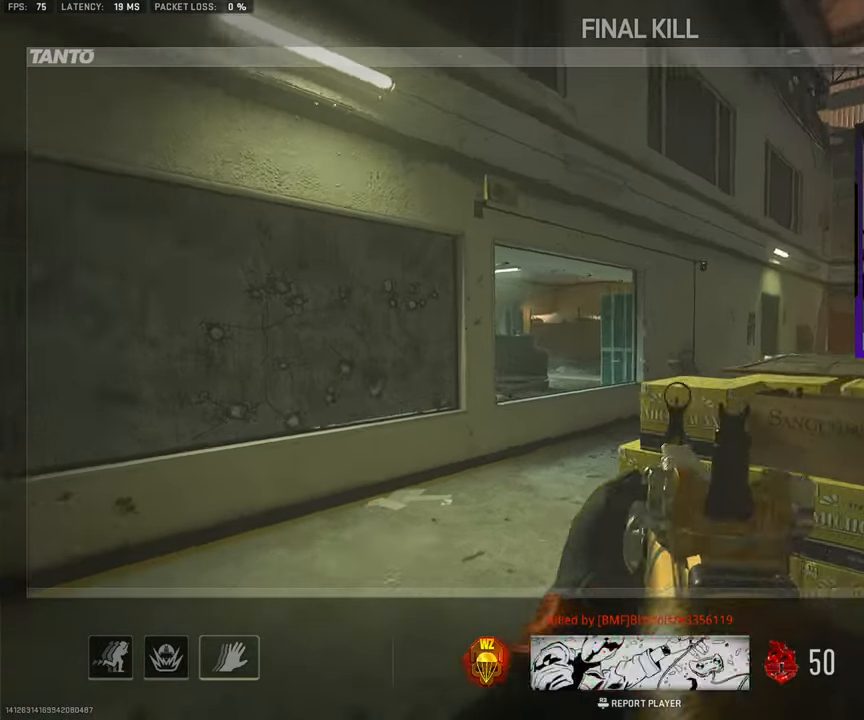
{"buttons": ["L3"], "left_stick": "up", "right_stick": "center", "events": [[50, "L3", "down"], [200, "L3", "up"], [367, "L3", "down"]]}
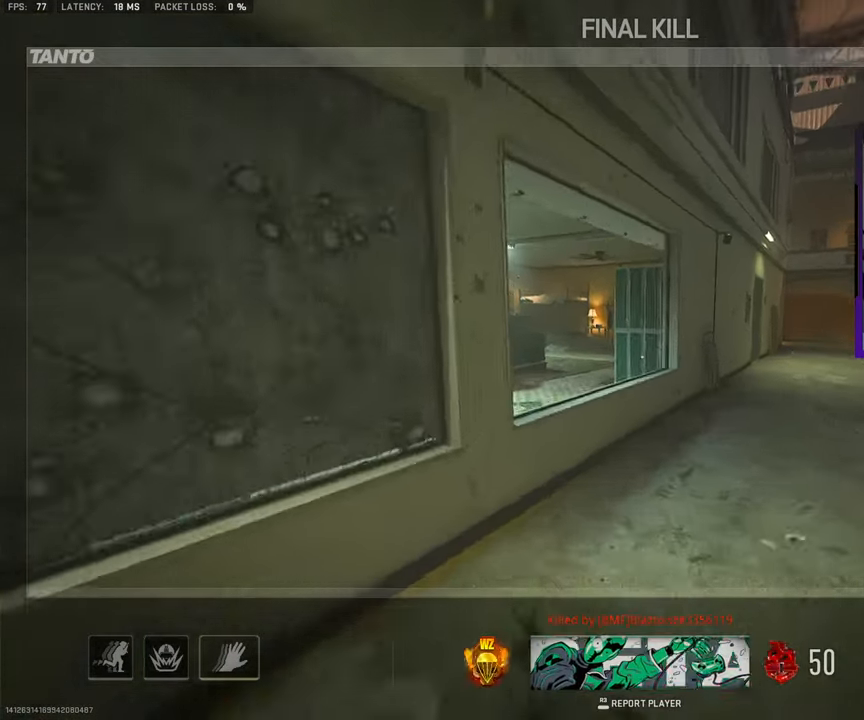
{"buttons": ["L3"], "left_stick": "up", "right_stick": "center", "events": [[17, "L3", "up"], [117, "L3", "down"], [267, "L3", "up"], [383, "L3", "down"]]}
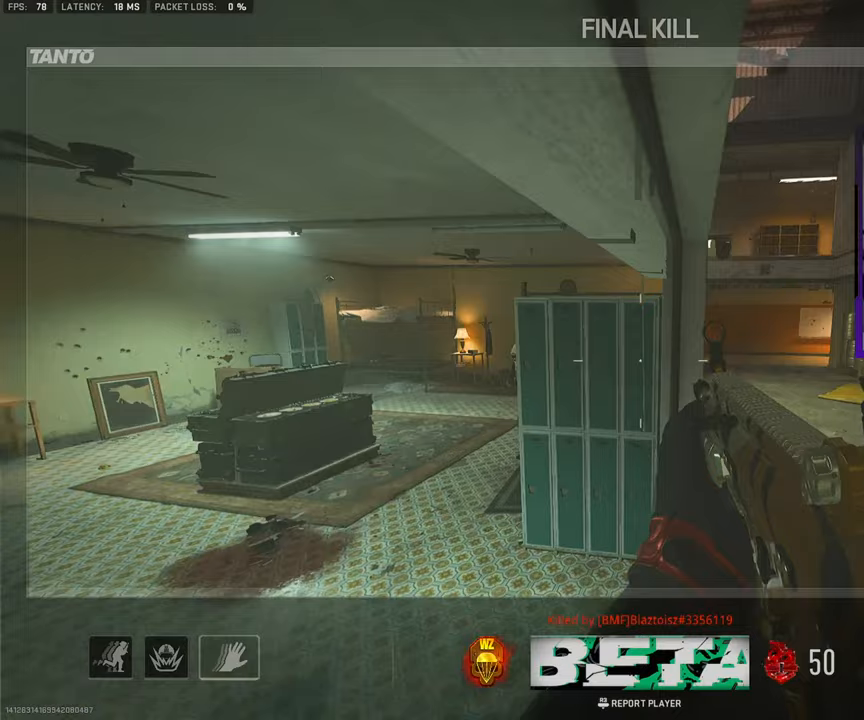
{"buttons": ["L3"], "left_stick": "up", "right_stick": "center", "events": [[17, "L3", "up"], [150, "L3", "down"], [317, "L3", "up"], [450, "L3", "down"]]}
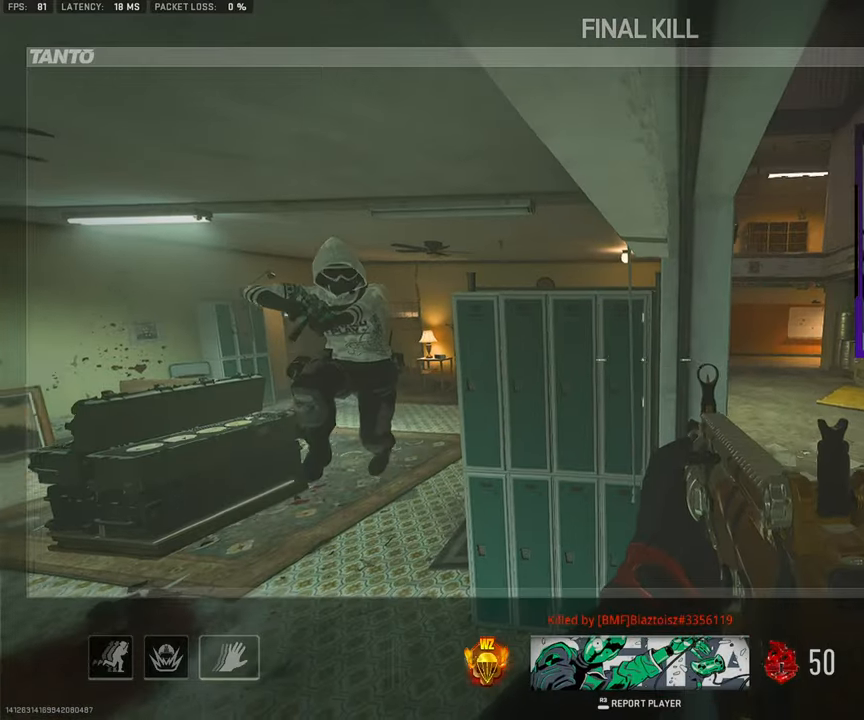
{"buttons": [], "left_stick": "up", "right_stick": "center", "events": [[100, "L3", "up"], [317, "L3", "down"], [467, "L3", "up"]]}
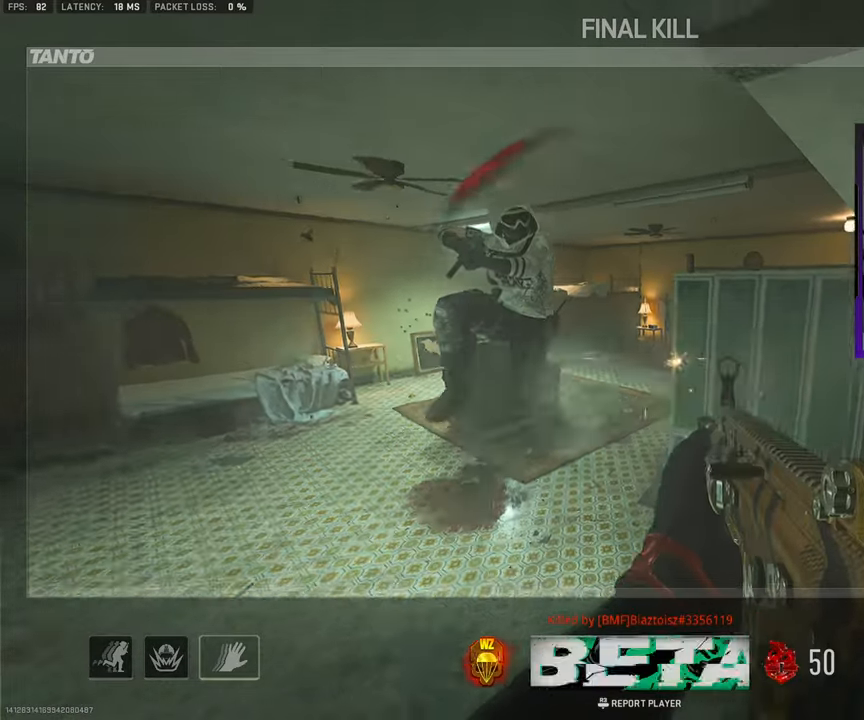
{"buttons": [], "left_stick": "up", "right_stick": "center", "events": [[333, "L3", "down"], [500, "L3", "up"]]}
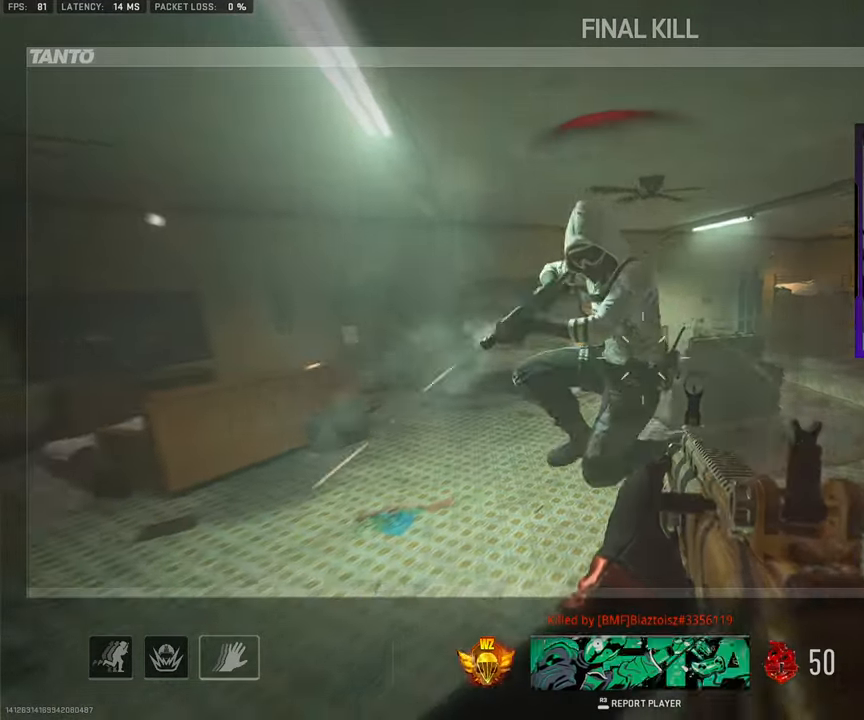
{"buttons": [], "left_stick": "up", "right_stick": "center", "events": [[250, "L3", "down"], [433, "L3", "up"]]}
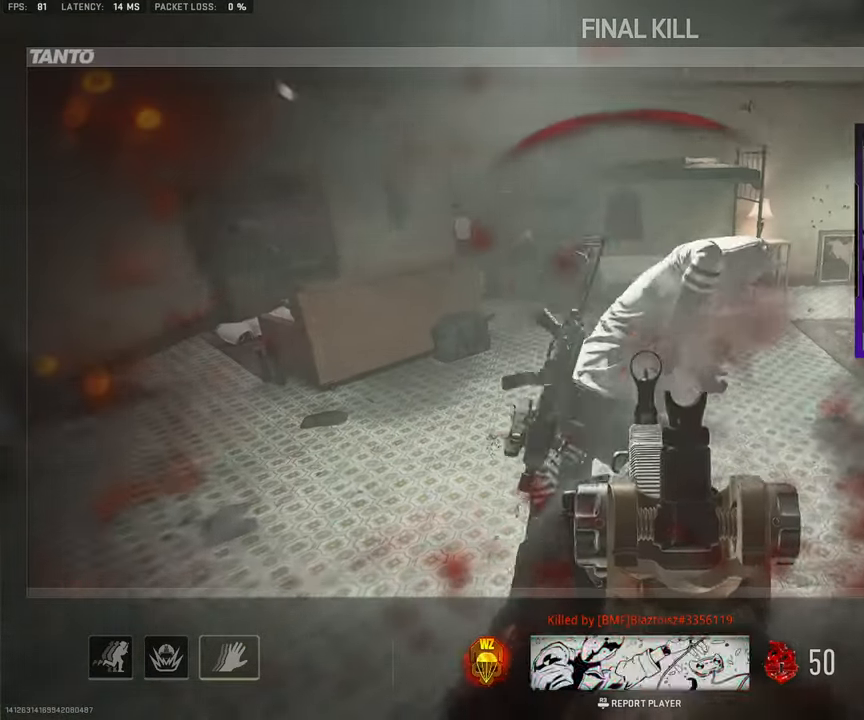
{"buttons": ["L3"], "left_stick": "up", "right_stick": "center", "events": [[117, "L3", "down"], [267, "L3", "up"], [400, "L3", "down"]]}
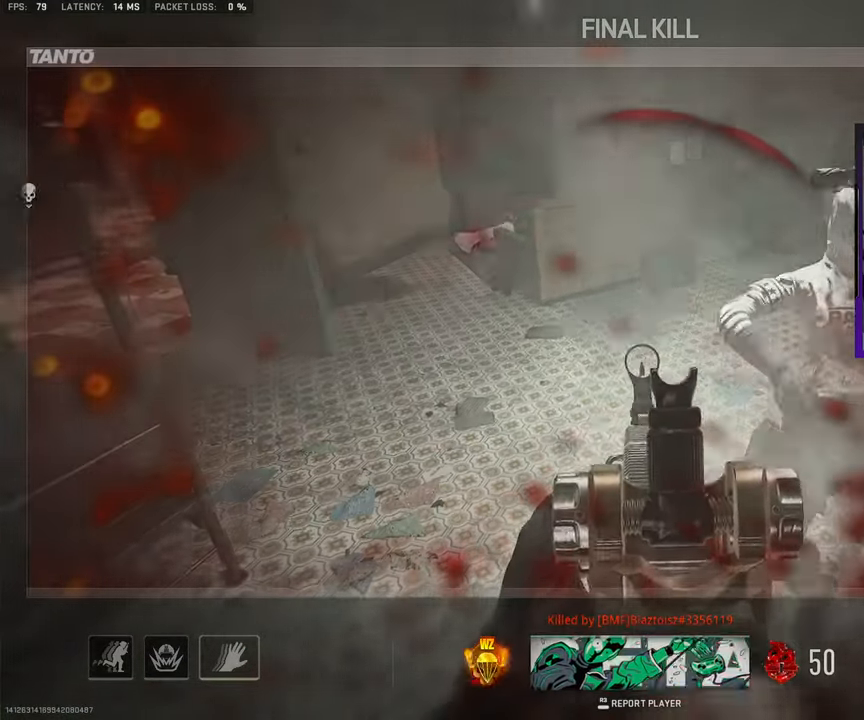
{"buttons": ["L3"], "left_stick": "up", "right_stick": "center", "events": [[50, "L3", "up"], [183, "L3", "down"], [333, "L3", "up"], [467, "L3", "down"]]}
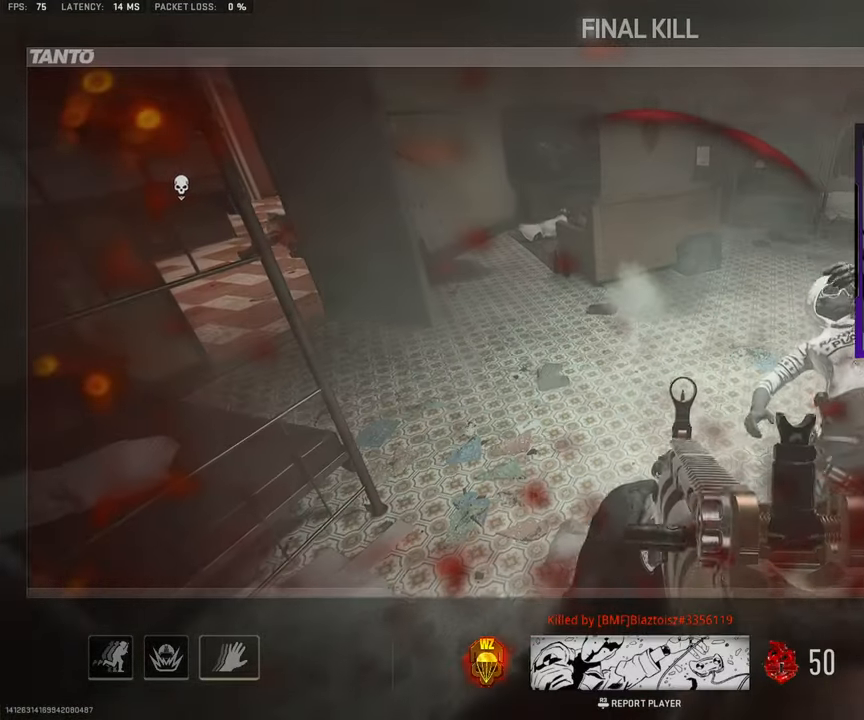
{"buttons": [], "left_stick": "up", "right_stick": "center", "events": [[133, "L3", "up"], [250, "L3", "down"], [383, "L3", "up"]]}